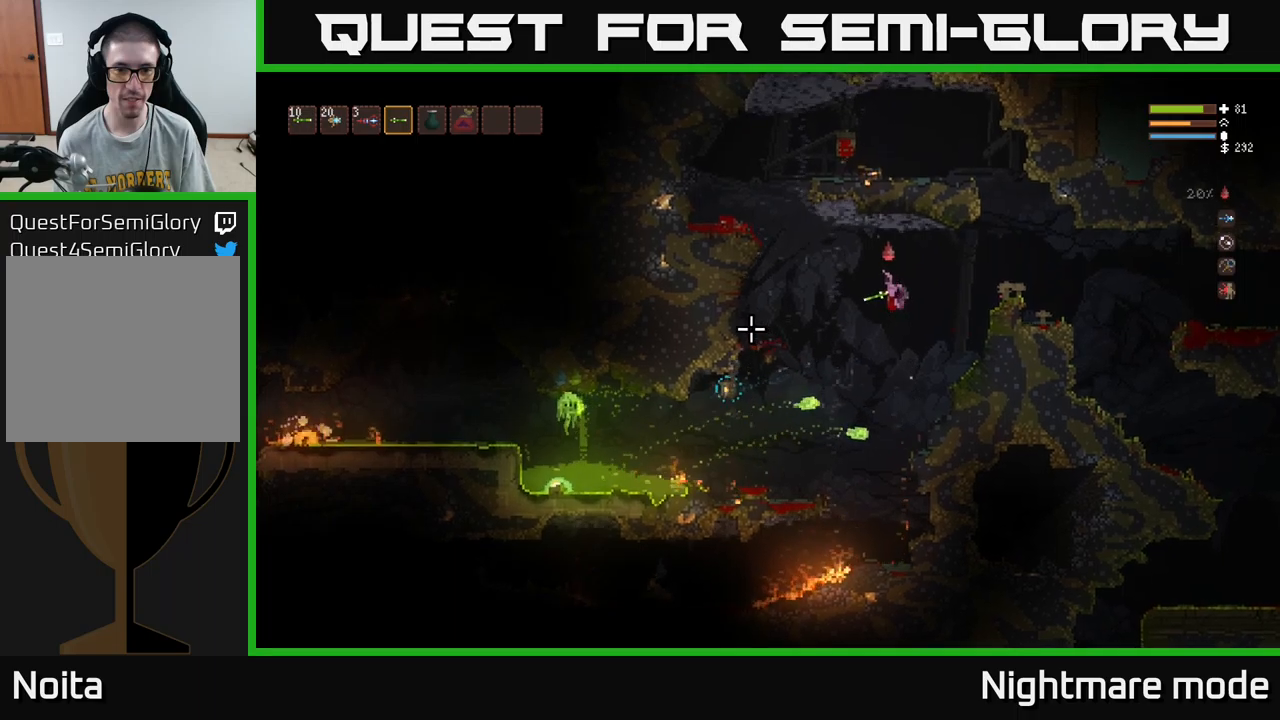
Gameplay with a controller (Xbox layout); each line is a JSON object with the inputs held at the frame after it. "events" lists button and stick changes between this image and that frame as [ms after this image, input, new state], when the widget could be followed in between.
{"buttons": [], "left_stick": "left", "right_stick": "left", "events": [[134, "L2", "down"], [234, "L2", "up"]]}
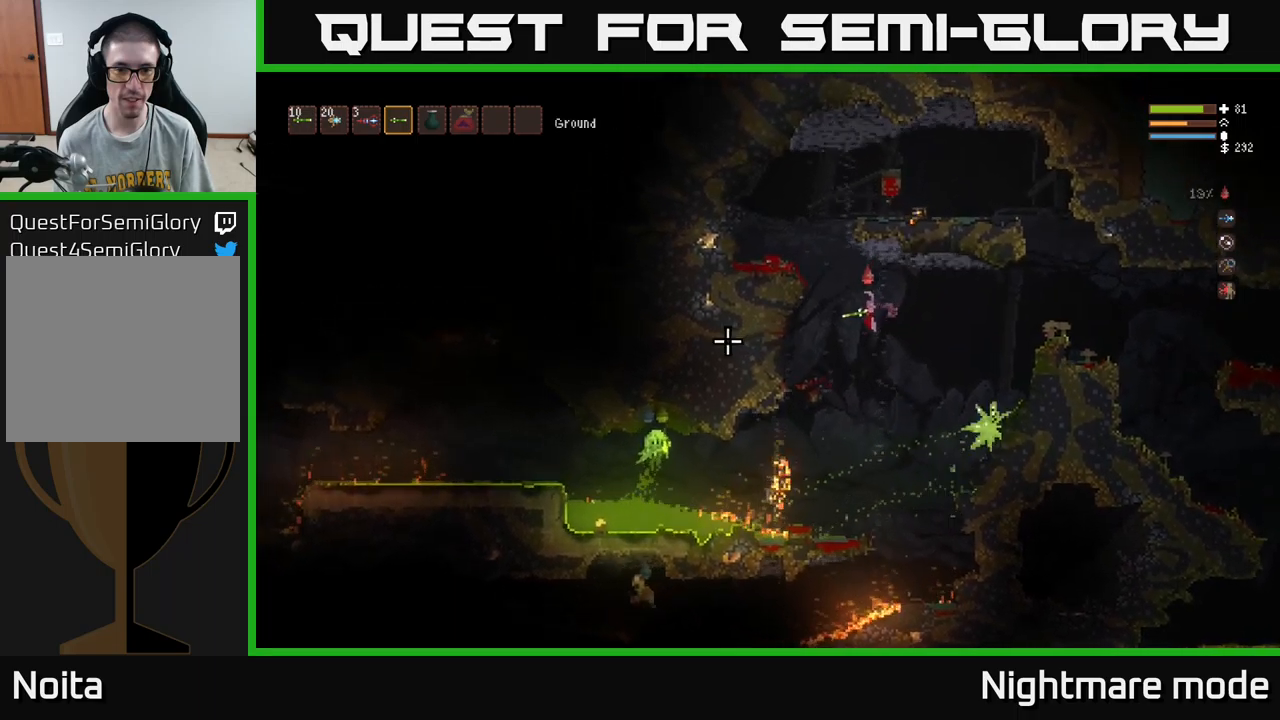
{"buttons": [], "left_stick": "center", "right_stick": "down-left", "events": [[150, "L2", "down"], [184, "L2", "up"], [217, "right_stick", "down-left"], [267, "left_stick", "center"]]}
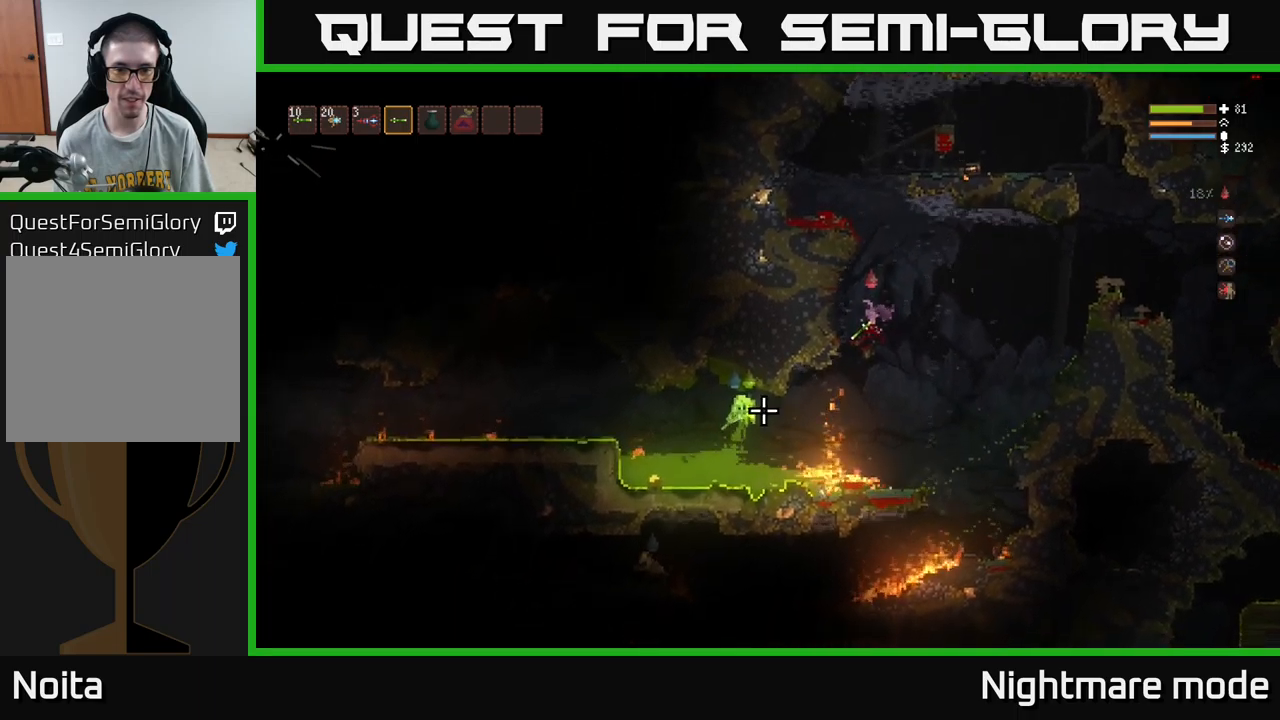
{"buttons": [], "left_stick": "right", "right_stick": "down-left", "events": [[267, "left_stick", "right"]]}
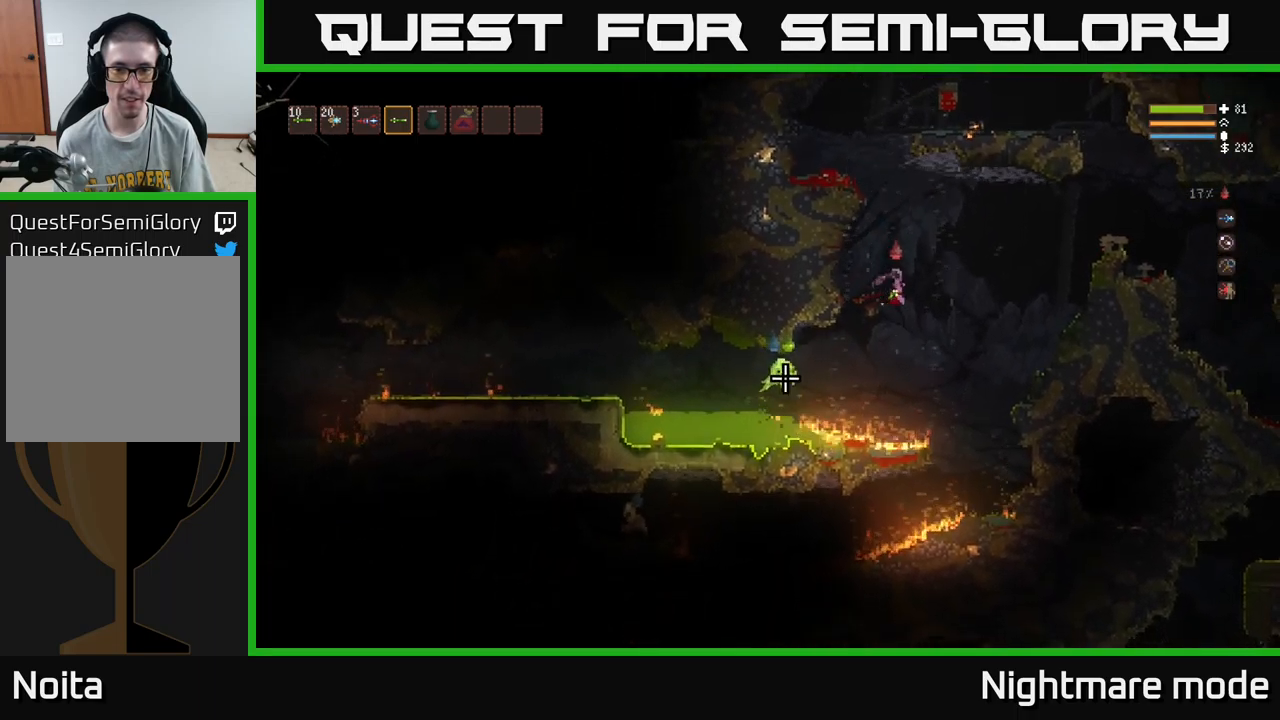
{"buttons": ["L2", "R2"], "left_stick": "left", "right_stick": "down-left", "events": [[117, "L2", "down"], [134, "R2", "down"], [267, "L2", "up"], [267, "R2", "up"], [284, "left_stick", "center"], [367, "L2", "down"], [417, "left_stick", "left"], [450, "R2", "down"]]}
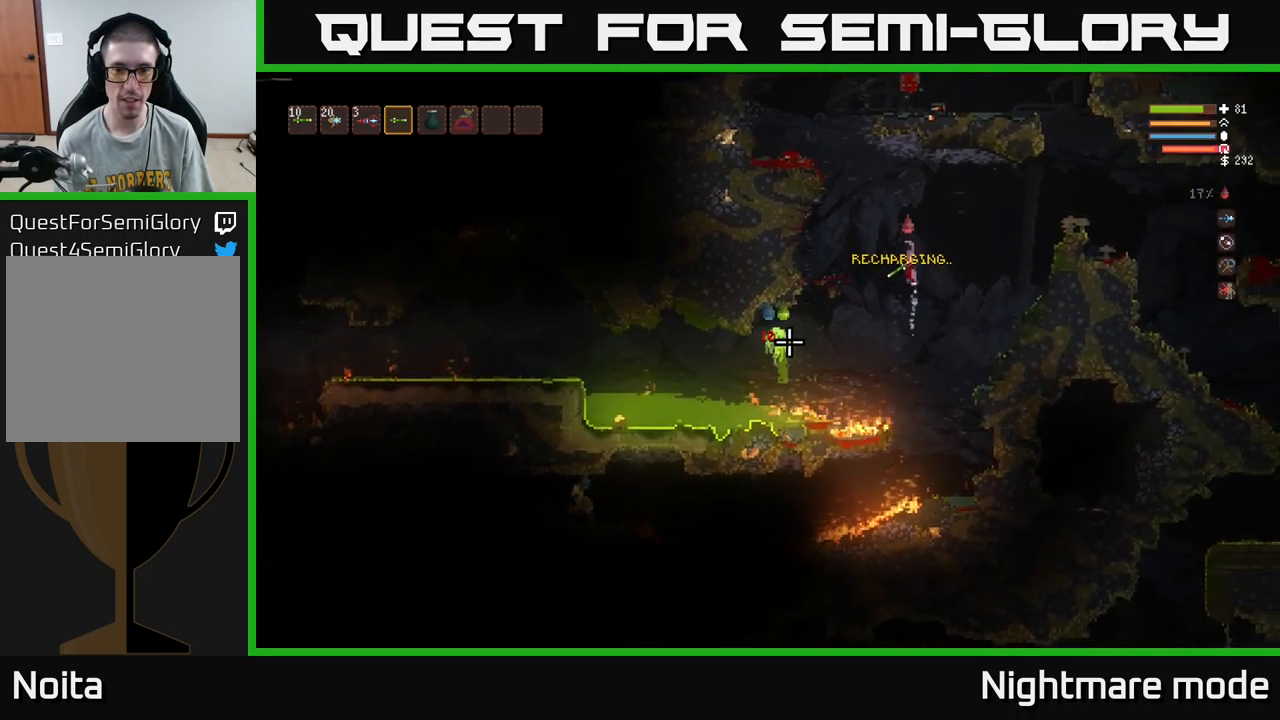
{"buttons": ["L2"], "left_stick": "center", "right_stick": "down-left", "events": [[100, "left_stick", "center"], [134, "L2", "up"], [184, "R2", "up"], [267, "left_stick", "left"], [400, "L2", "down"], [500, "left_stick", "center"]]}
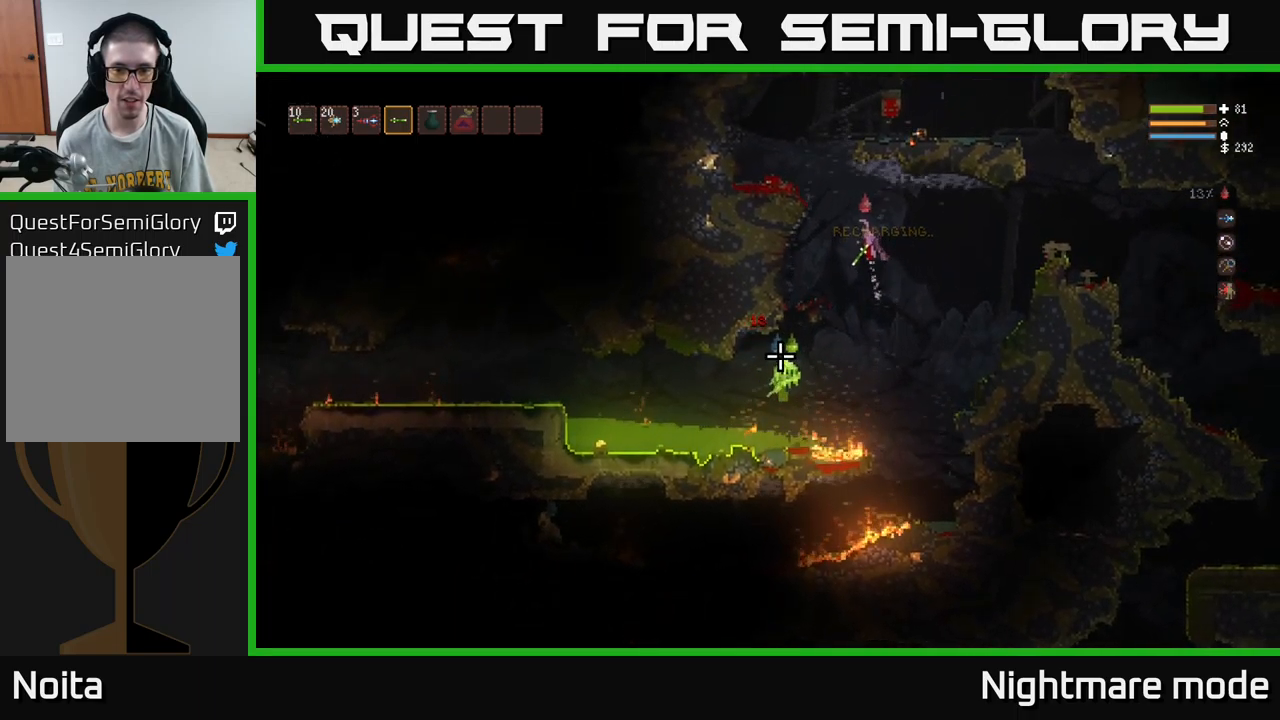
{"buttons": ["L2", "R2"], "left_stick": "center", "right_stick": "down", "events": [[50, "L2", "up"], [67, "left_stick", "left"], [100, "right_stick", "down"], [234, "left_stick", "center"], [400, "L2", "down"], [450, "R2", "down"]]}
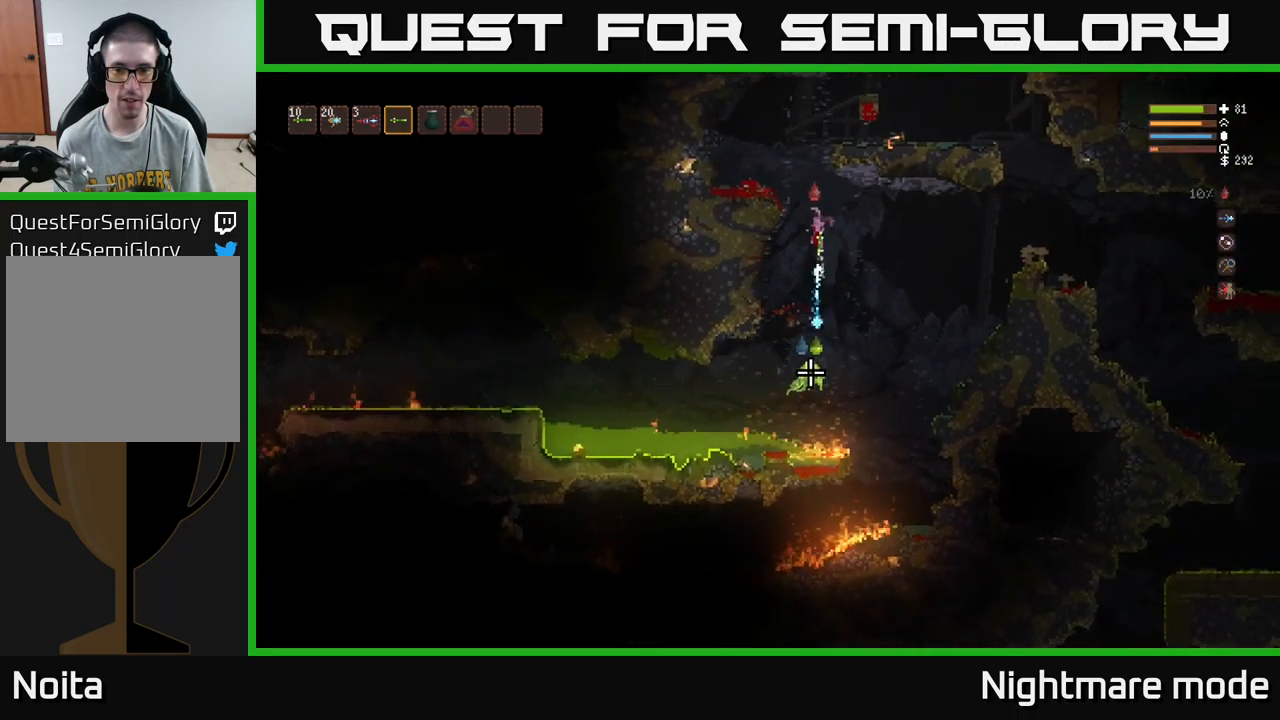
{"buttons": [], "left_stick": "center", "right_stick": "down", "events": [[234, "left_stick", "left"], [350, "left_stick", "center"], [434, "L2", "up"], [484, "R2", "up"]]}
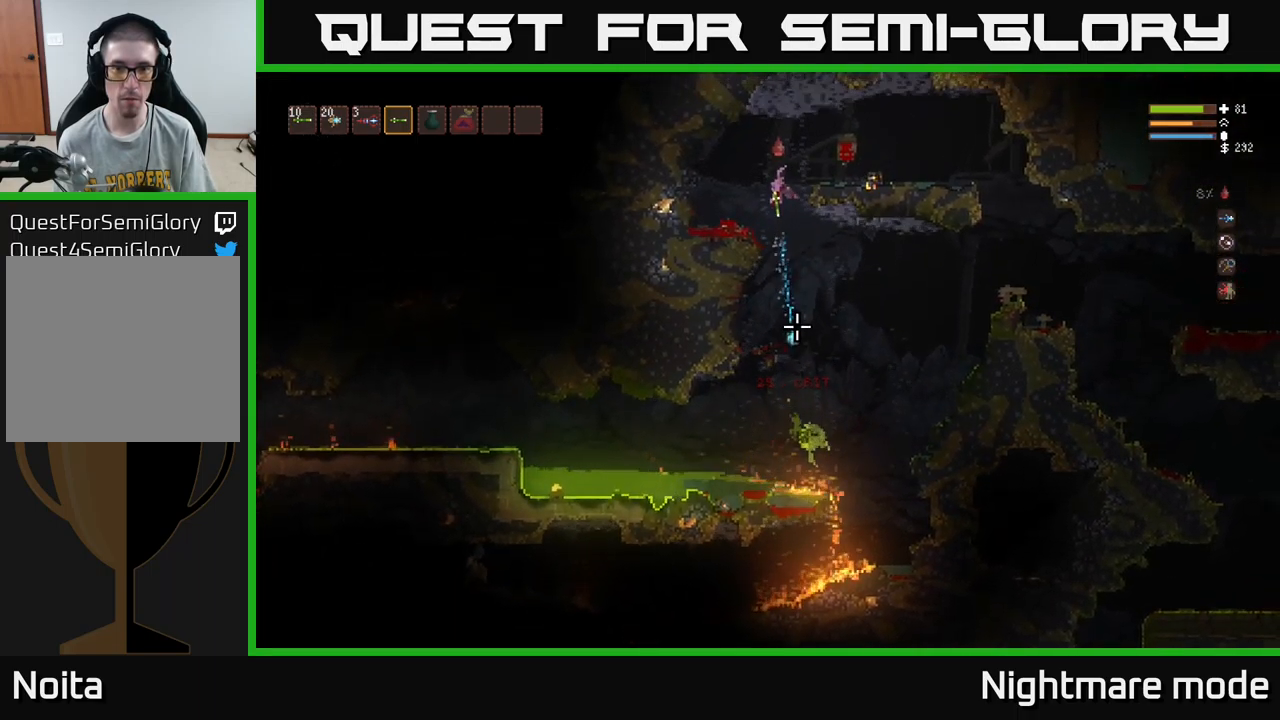
{"buttons": [], "left_stick": "center", "right_stick": "down", "events": [[67, "left_stick", "right"], [200, "left_stick", "center"]]}
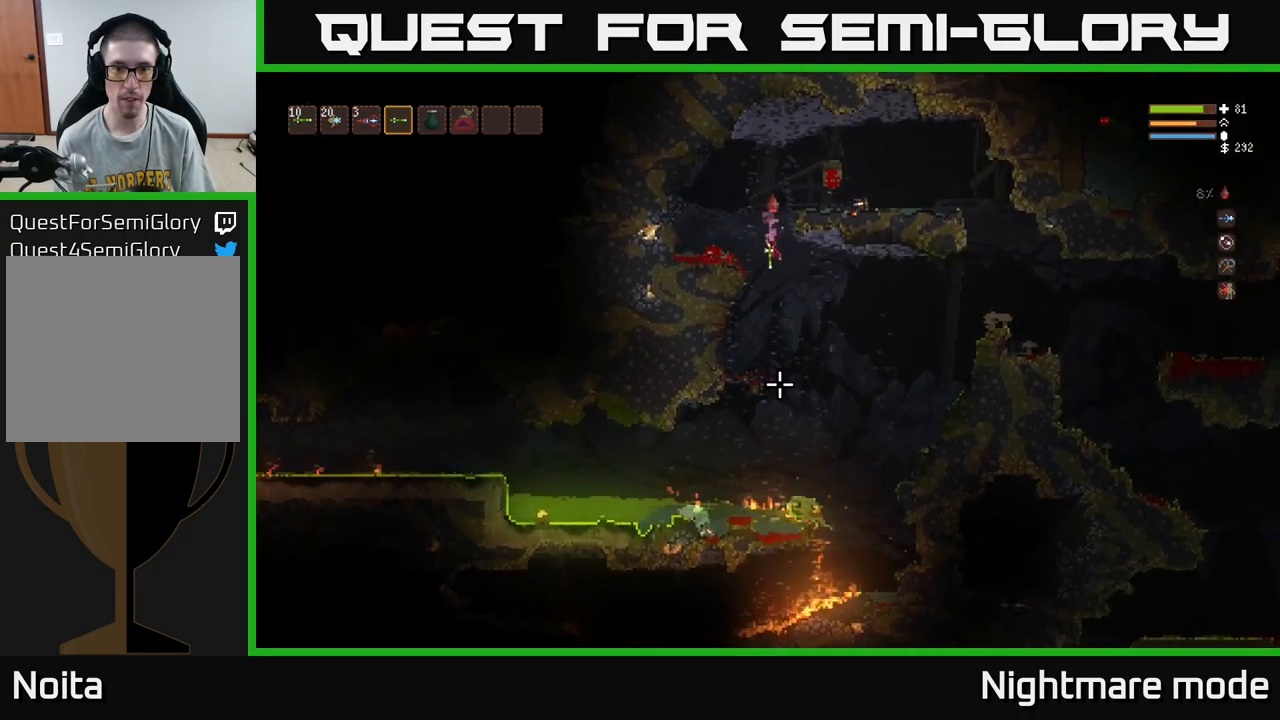
{"buttons": [], "left_stick": "right", "right_stick": "down", "events": [[84, "left_stick", "left"], [200, "left_stick", "center"], [417, "left_stick", "right"]]}
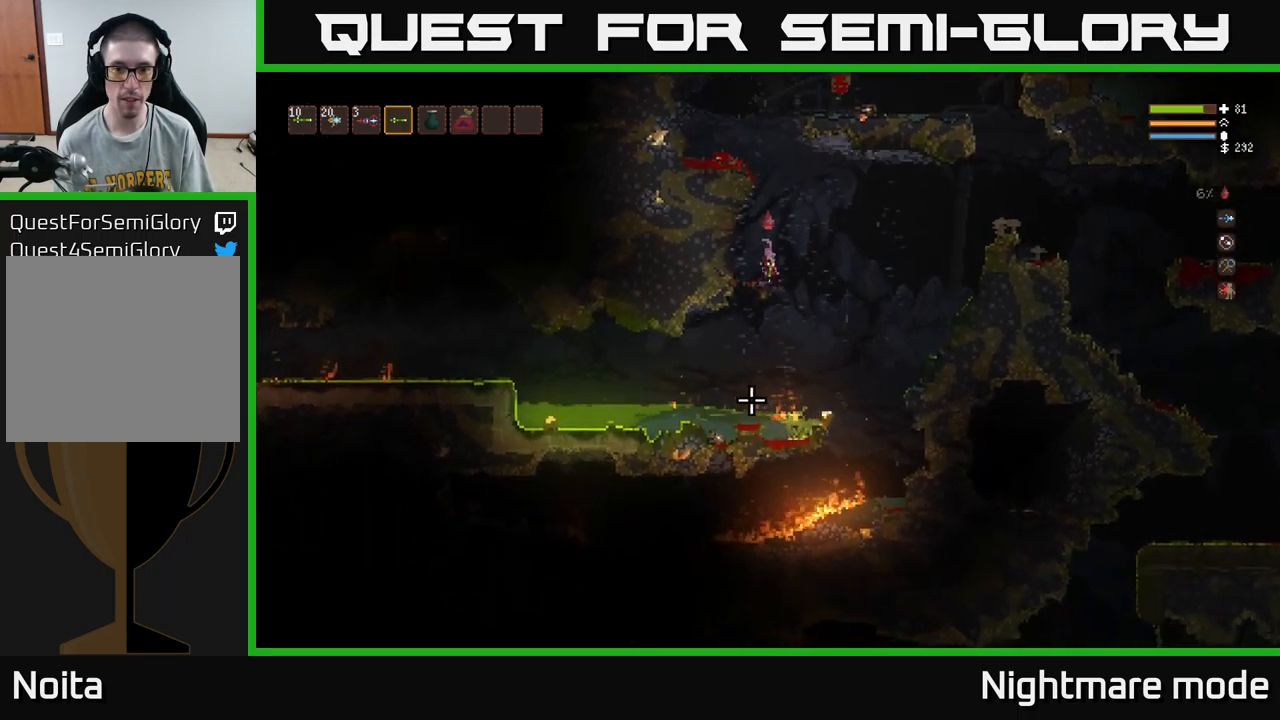
{"buttons": [], "left_stick": "right", "right_stick": "down-left", "events": [[167, "right_stick", "down-left"]]}
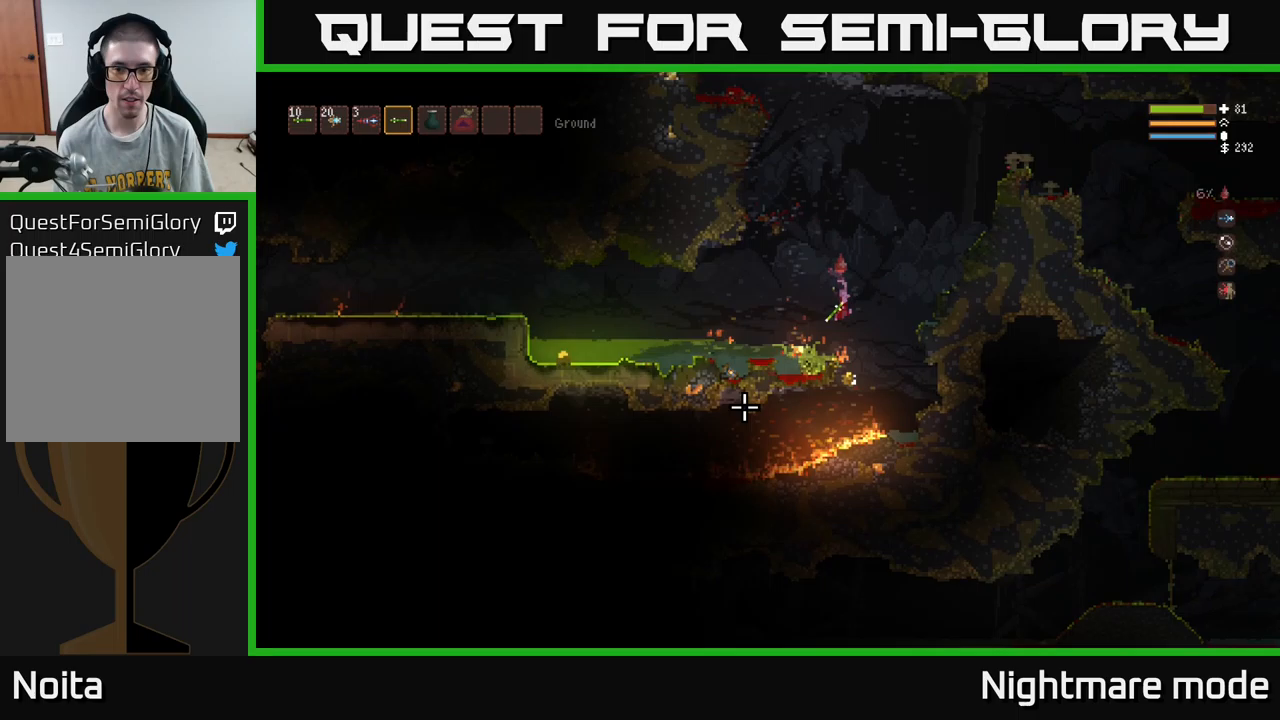
{"buttons": ["L2"], "left_stick": "right", "right_stick": "left", "events": [[150, "left_stick", "center"], [217, "L2", "down"], [283, "left_stick", "left"], [300, "right_stick", "left"], [433, "left_stick", "center"], [483, "left_stick", "right"]]}
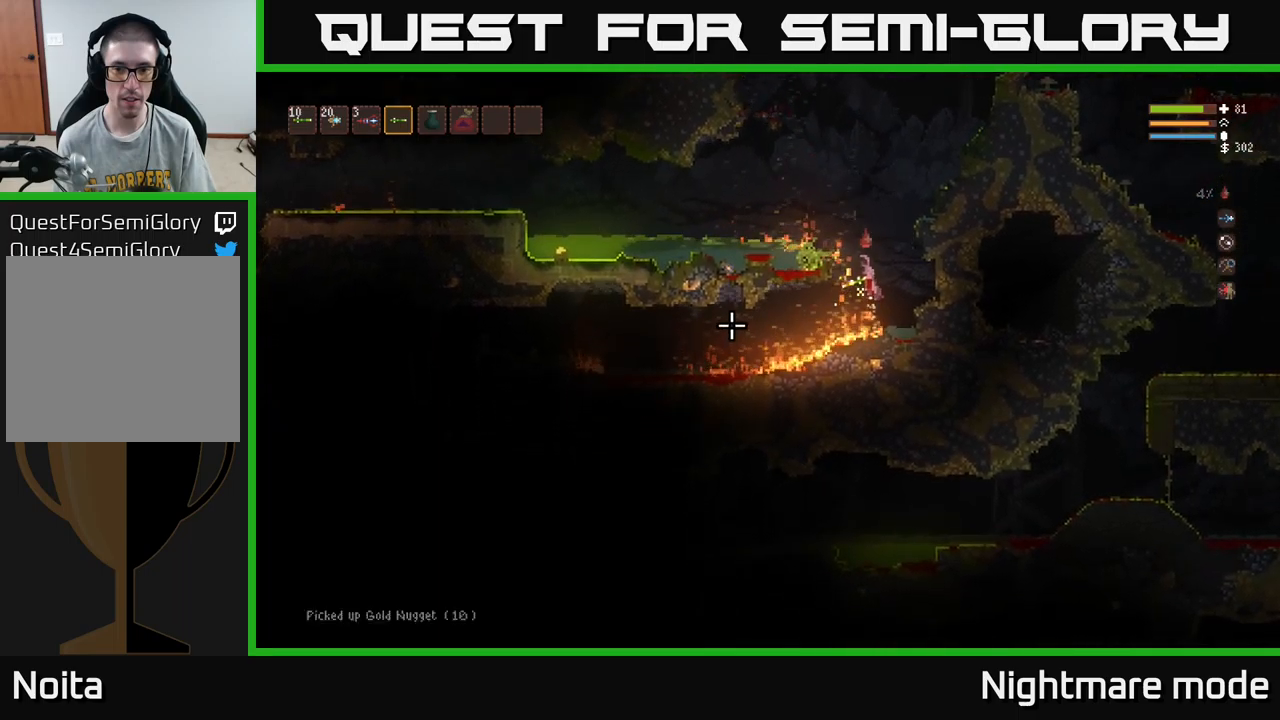
{"buttons": [], "left_stick": "left", "right_stick": "left", "events": [[83, "left_stick", "left"], [383, "L2", "up"]]}
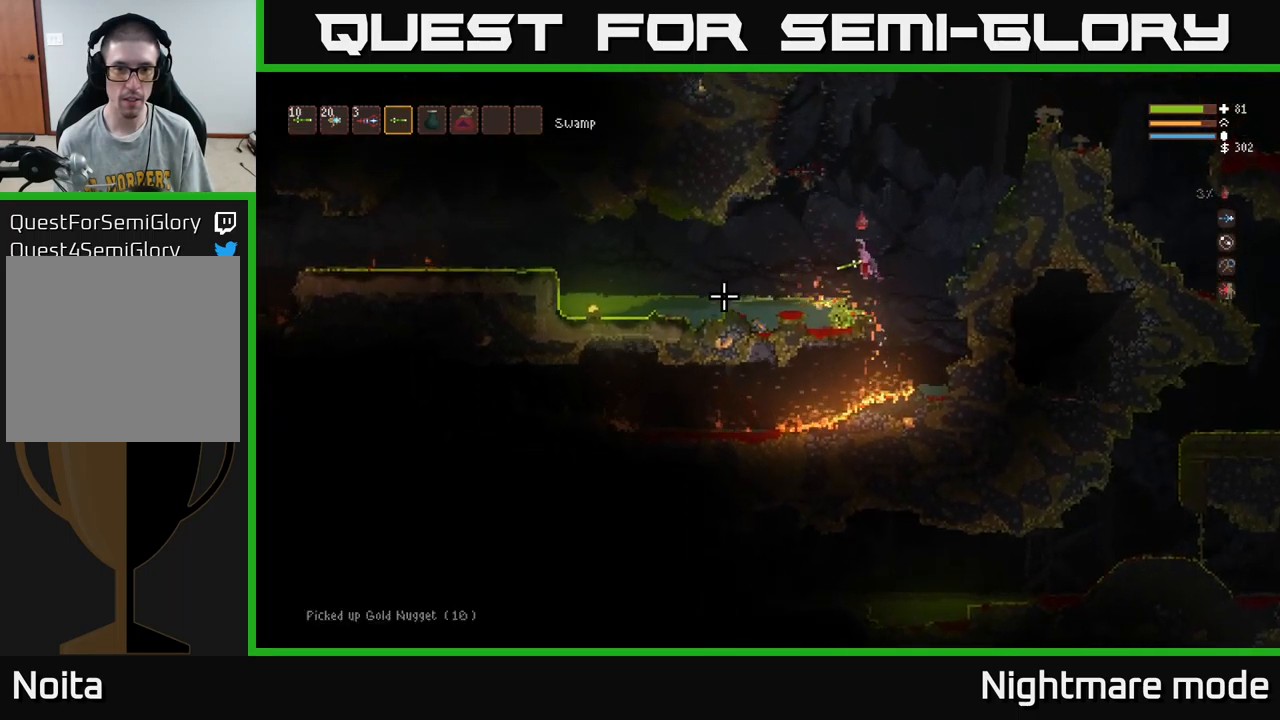
{"buttons": [], "left_stick": "left", "right_stick": "left", "events": []}
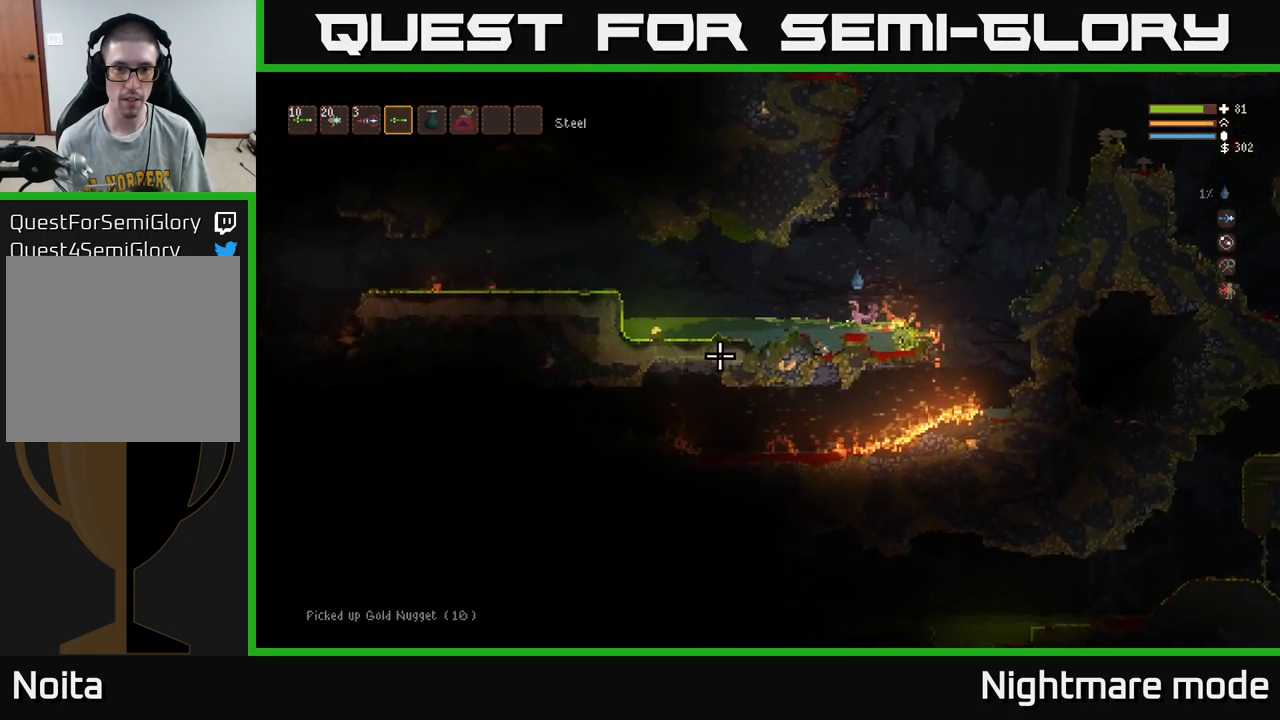
{"buttons": [], "left_stick": "center", "right_stick": "left", "events": [[467, "left_stick", "center"]]}
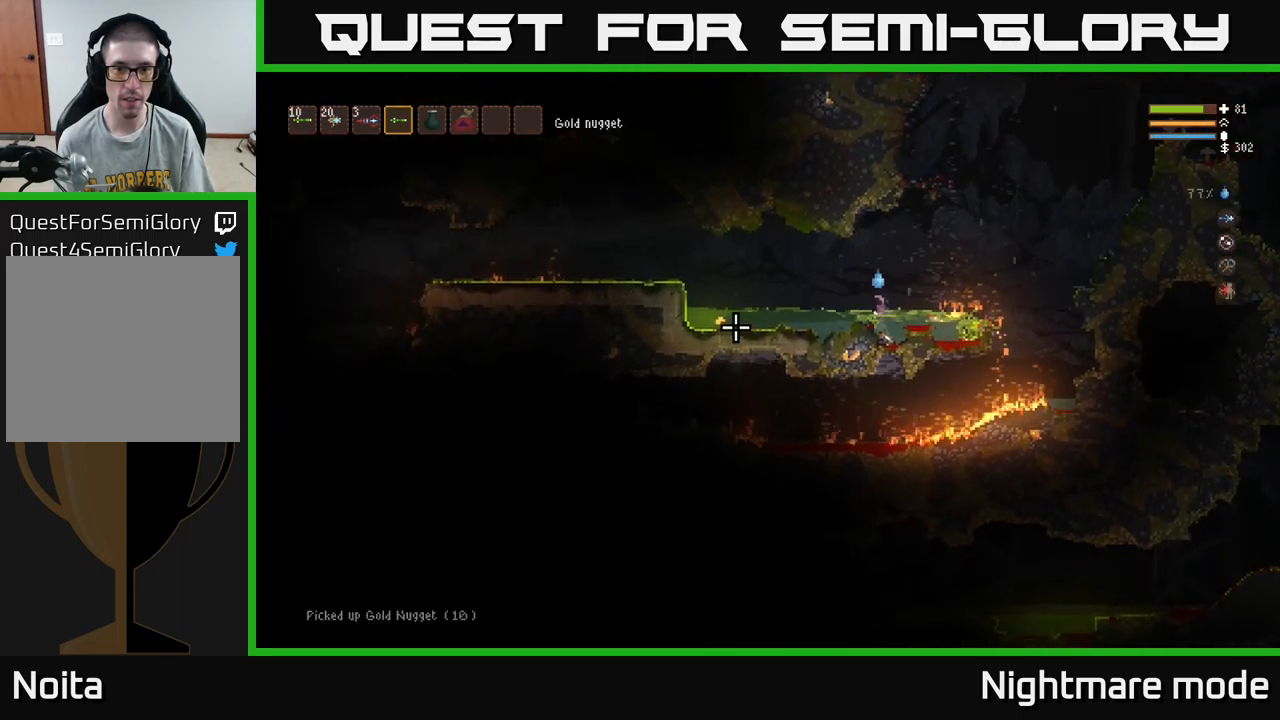
{"buttons": [], "left_stick": "right", "right_stick": "left", "events": [[17, "left_stick", "right"], [167, "left_stick", "center"], [433, "left_stick", "right"]]}
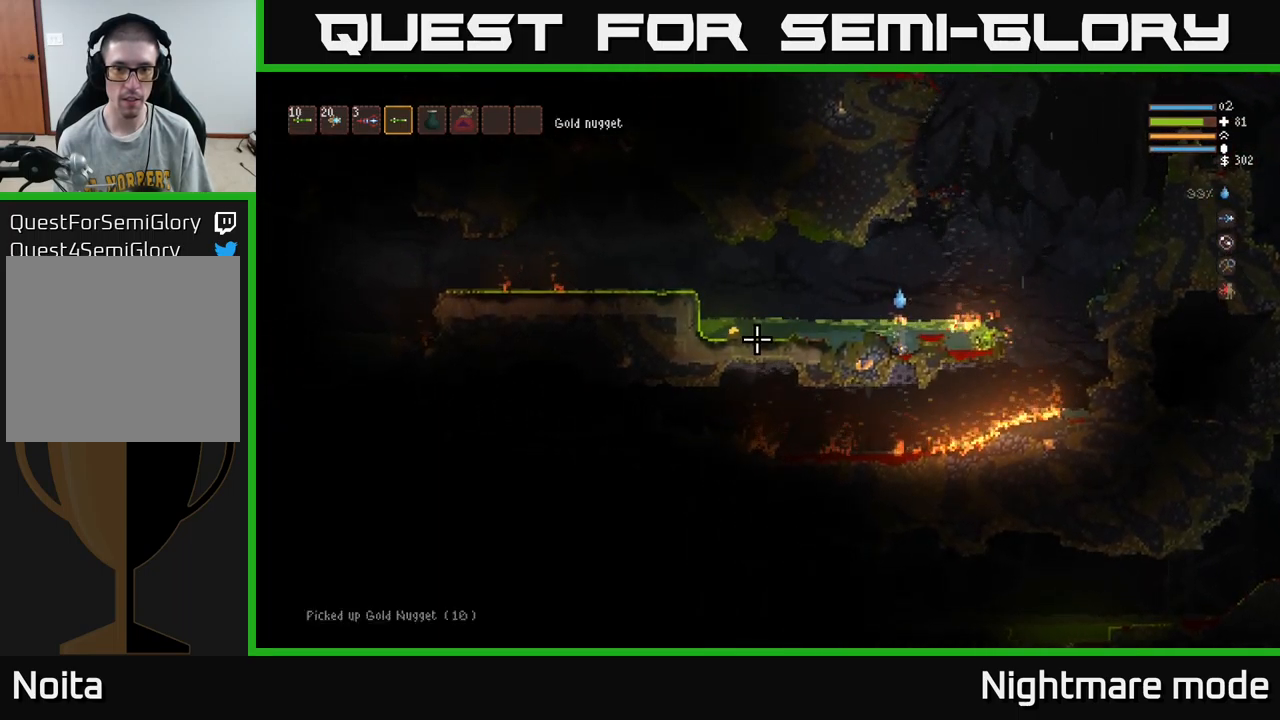
{"buttons": [], "left_stick": "center", "right_stick": "left", "events": [[133, "left_stick", "center"], [233, "L2", "down"], [350, "L2", "up"]]}
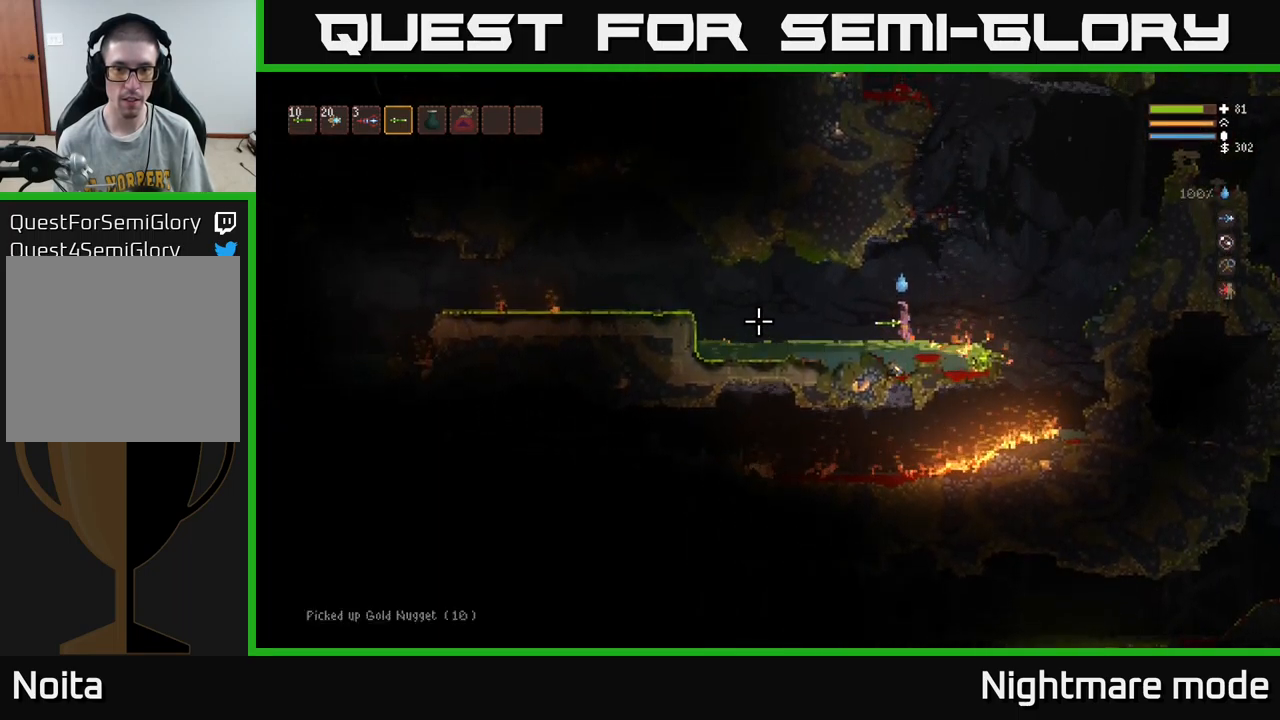
{"buttons": [], "left_stick": "left", "right_stick": "left", "events": [[117, "left_stick", "left"]]}
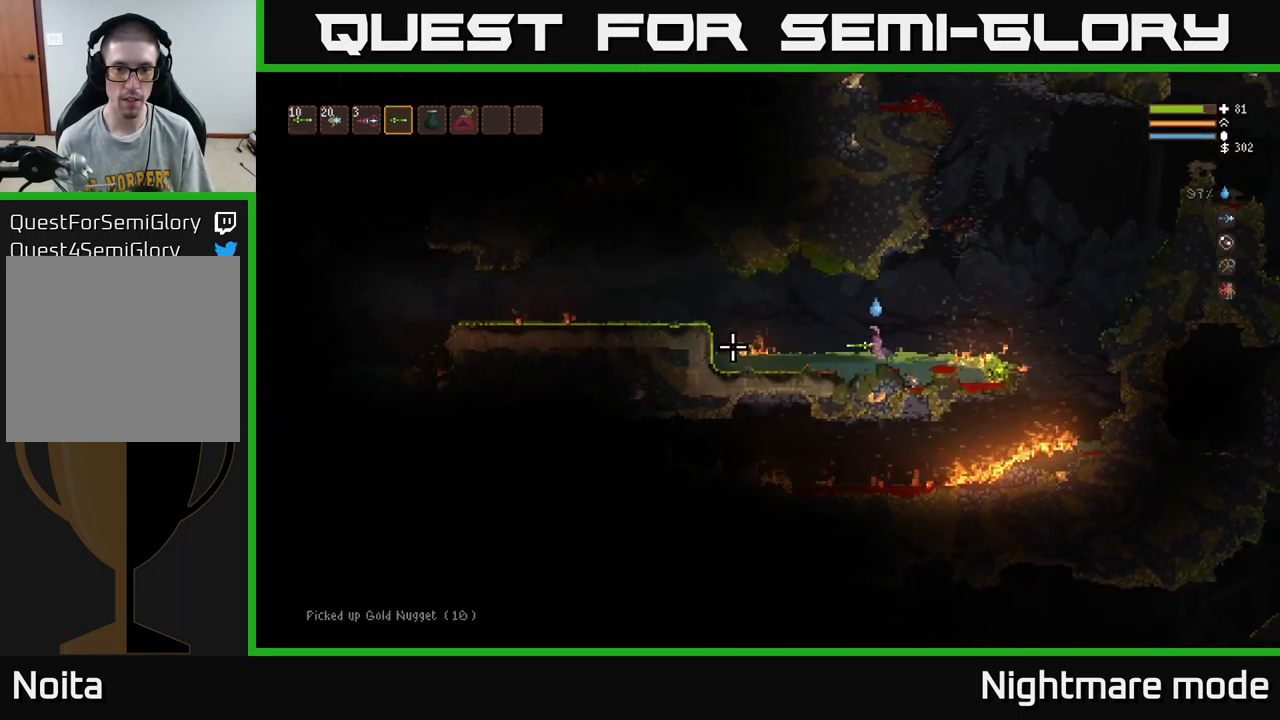
{"buttons": ["L2"], "left_stick": "left", "right_stick": "left", "events": [[17, "left_stick", "center"], [67, "left_stick", "right"], [233, "left_stick", "center"], [283, "left_stick", "left"], [467, "L2", "down"]]}
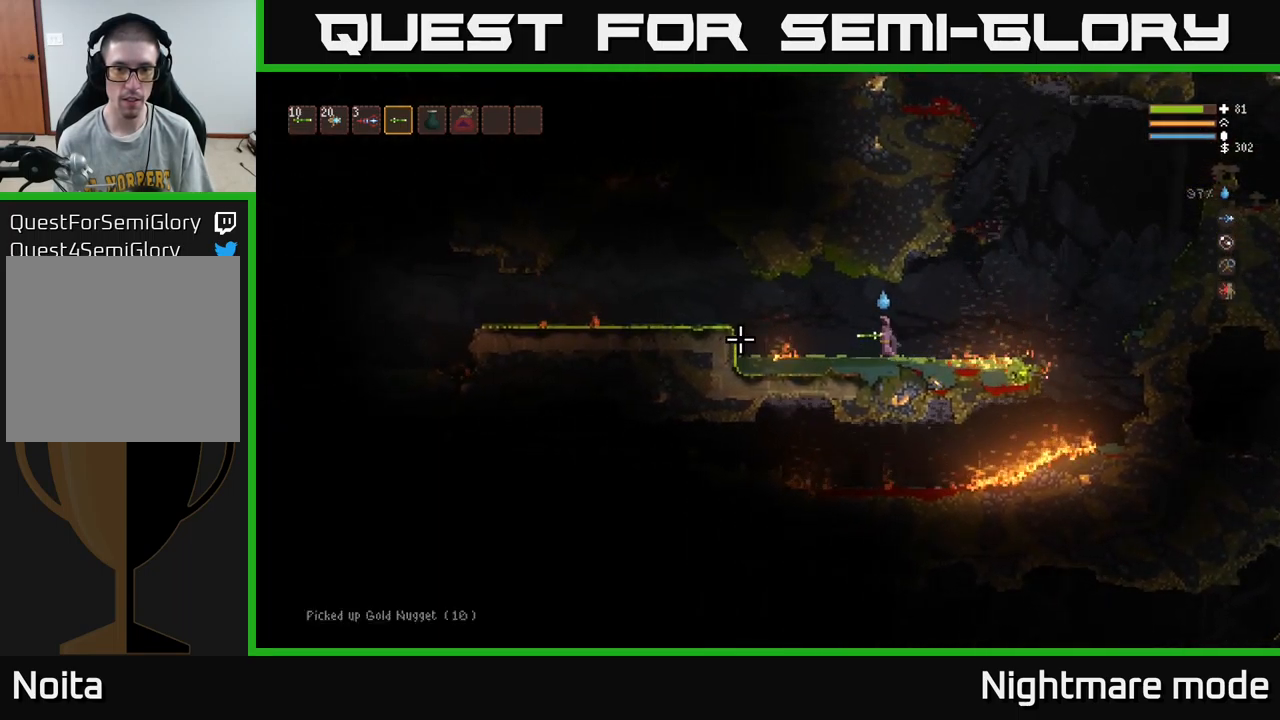
{"buttons": ["L2"], "left_stick": "left", "right_stick": "left", "events": [[133, "L2", "up"], [500, "L2", "down"]]}
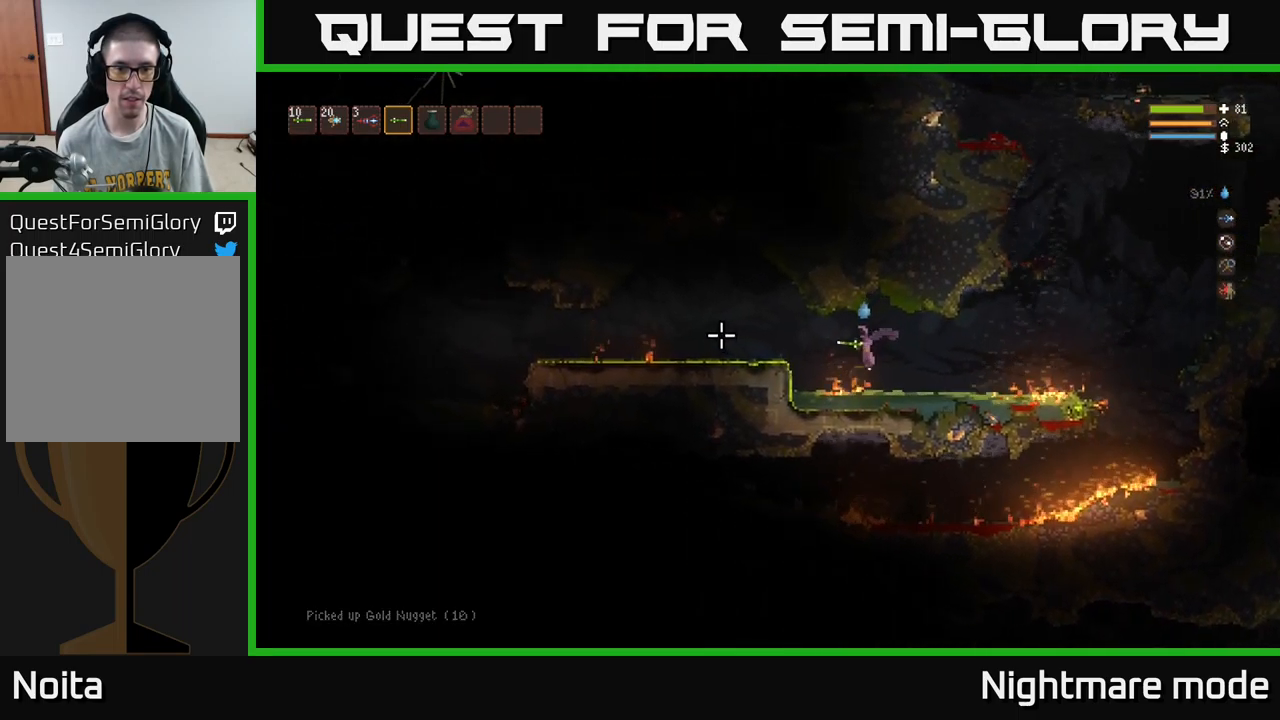
{"buttons": [], "left_stick": "left", "right_stick": "left", "events": [[83, "L2", "up"], [283, "L2", "down"], [383, "L2", "up"]]}
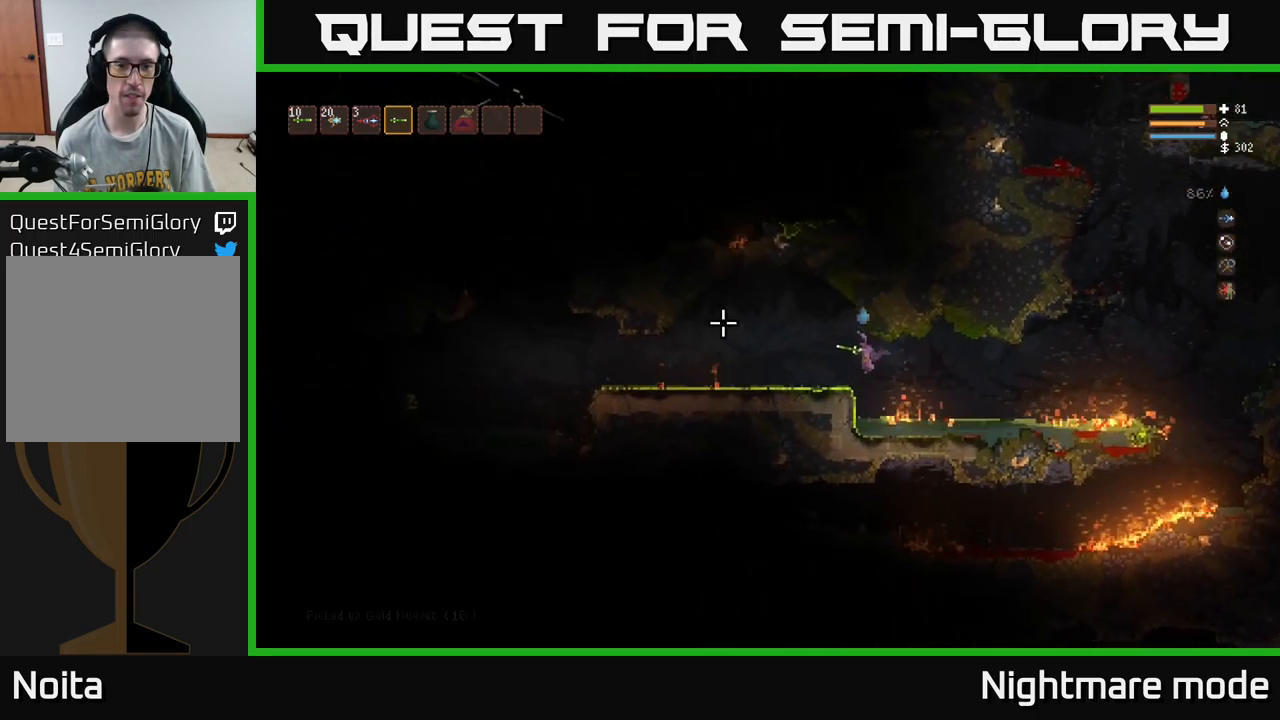
{"buttons": ["L2"], "left_stick": "left", "right_stick": "left", "events": [[500, "L2", "down"]]}
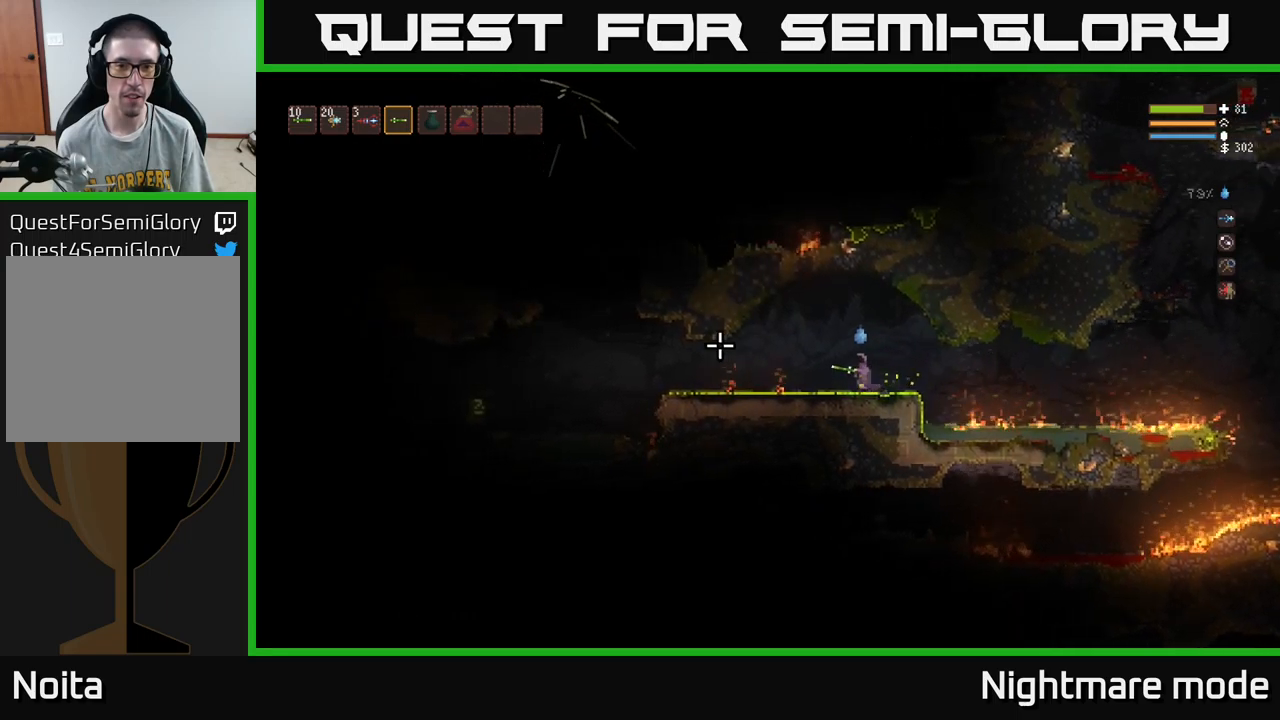
{"buttons": [], "left_stick": "left", "right_stick": "left", "events": [[134, "L2", "up"], [450, "L2", "down"], [500, "L2", "up"]]}
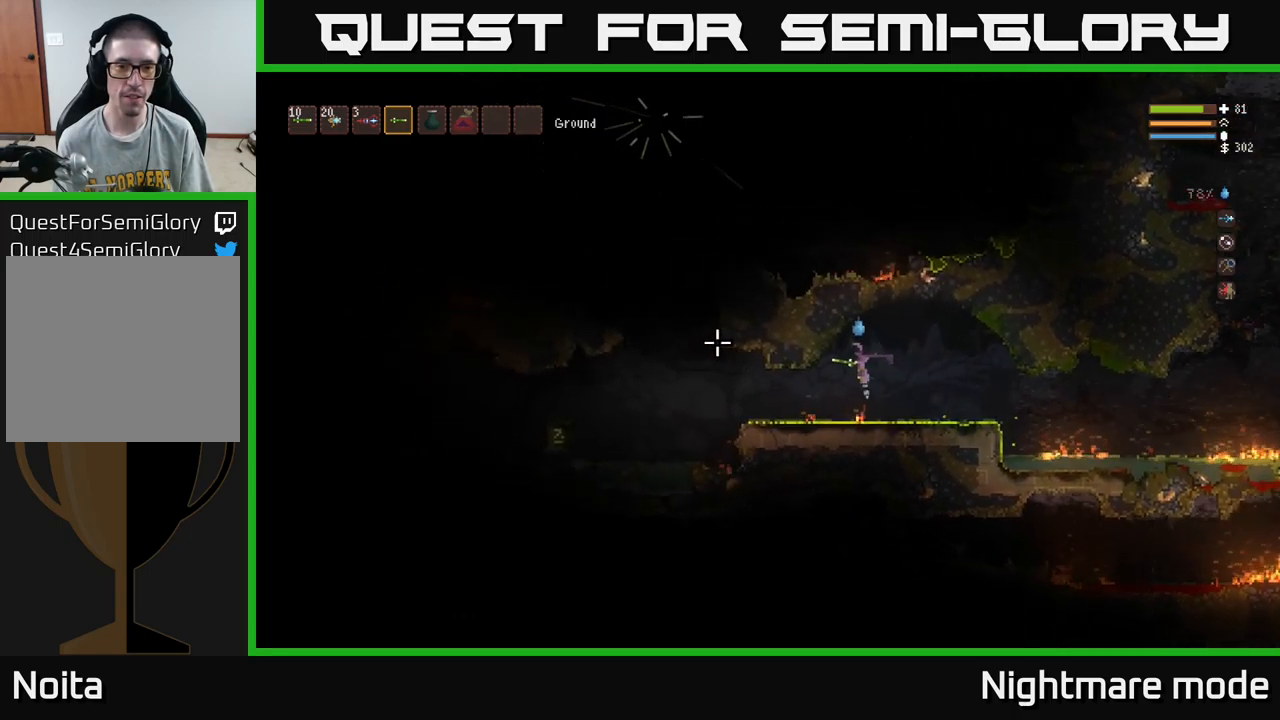
{"buttons": [], "left_stick": "left", "right_stick": "left", "events": [[334, "L2", "down"], [417, "L2", "up"]]}
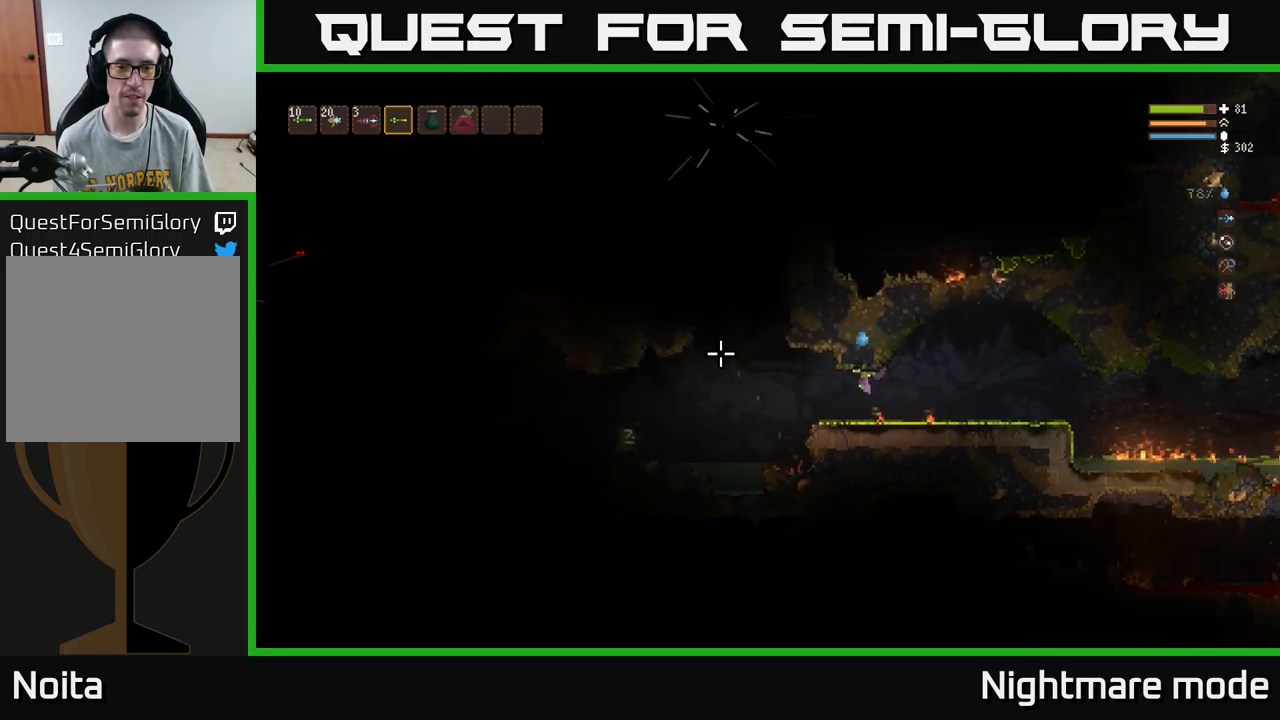
{"buttons": ["L2"], "left_stick": "left", "right_stick": "left", "events": [[367, "L2", "down"]]}
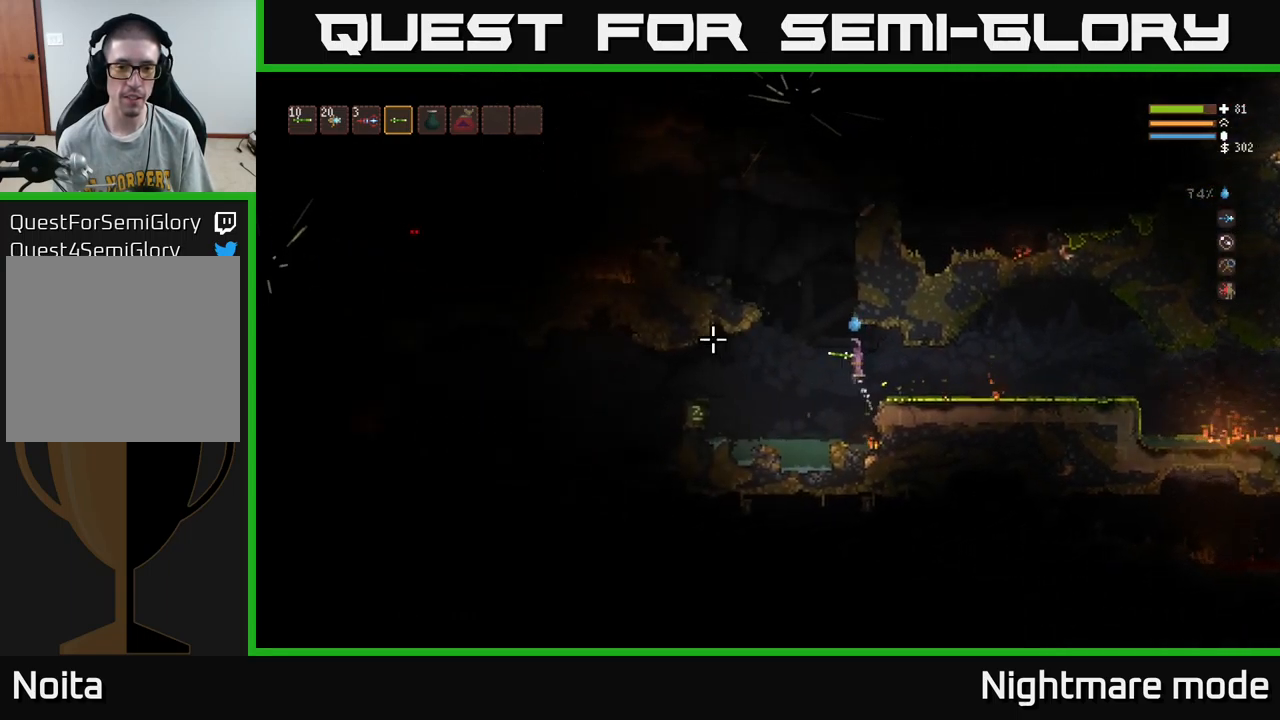
{"buttons": ["L2"], "left_stick": "left", "right_stick": "left", "events": [[267, "left_stick", "center"], [417, "left_stick", "left"]]}
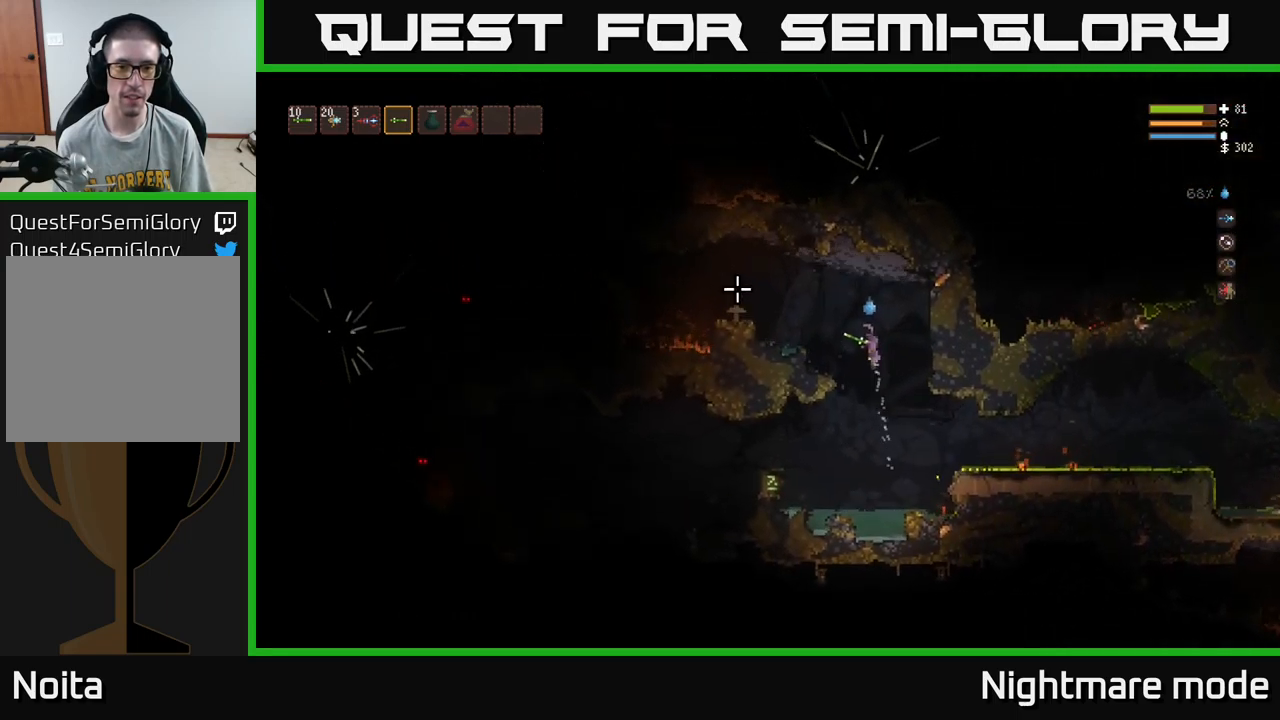
{"buttons": [], "left_stick": "center", "right_stick": "left", "events": [[17, "L2", "up"], [317, "left_stick", "center"]]}
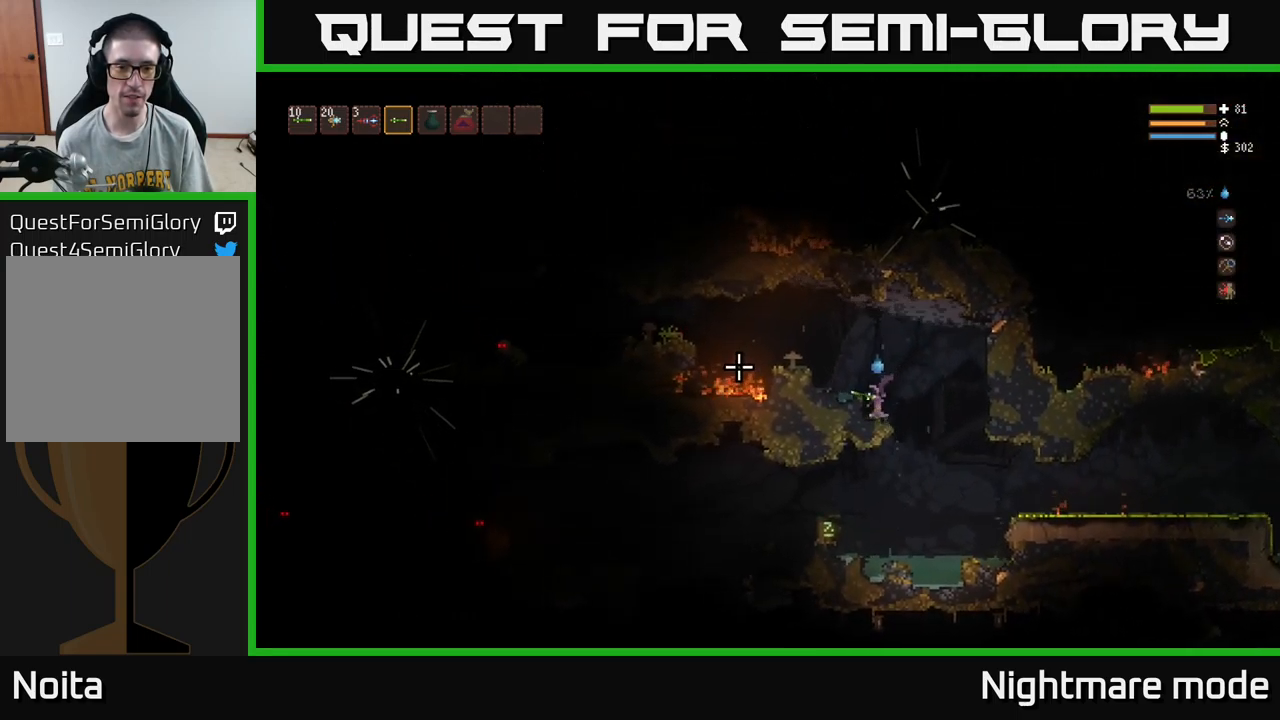
{"buttons": [], "left_stick": "center", "right_stick": "left", "events": [[167, "left_stick", "right"], [467, "left_stick", "center"]]}
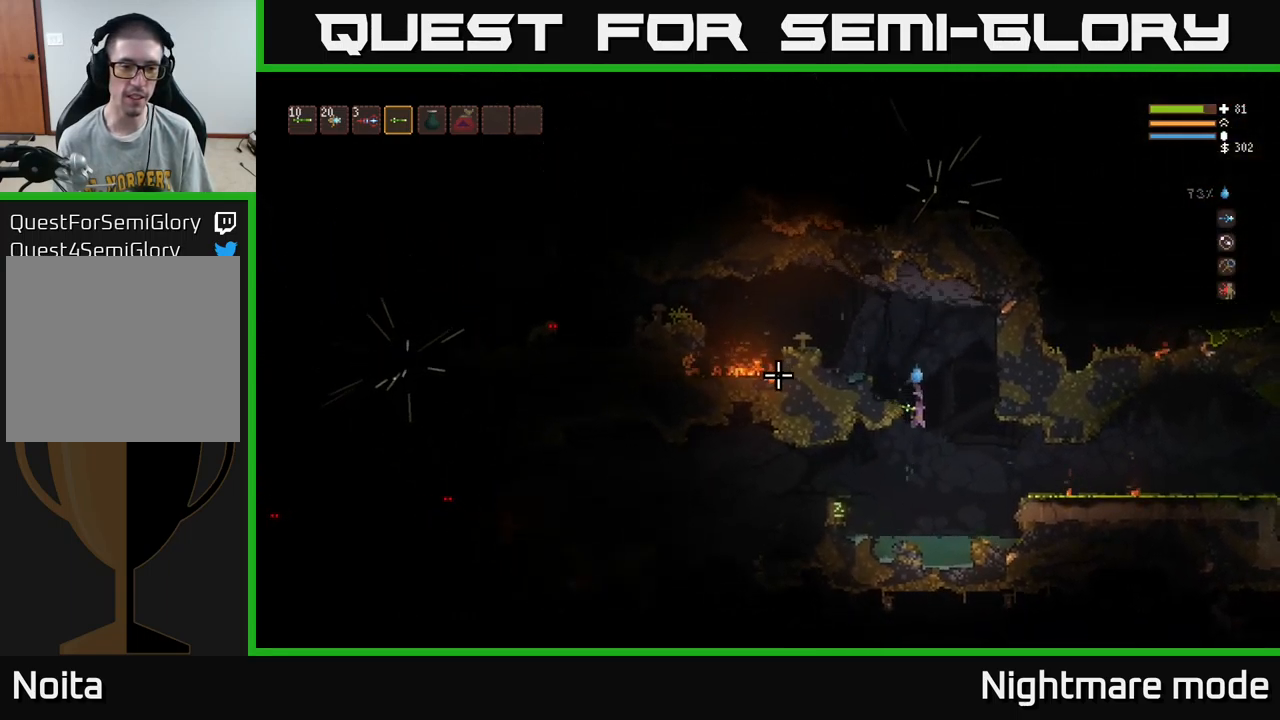
{"buttons": ["L2"], "left_stick": "left", "right_stick": "left", "events": [[67, "L2", "down"], [300, "left_stick", "left"]]}
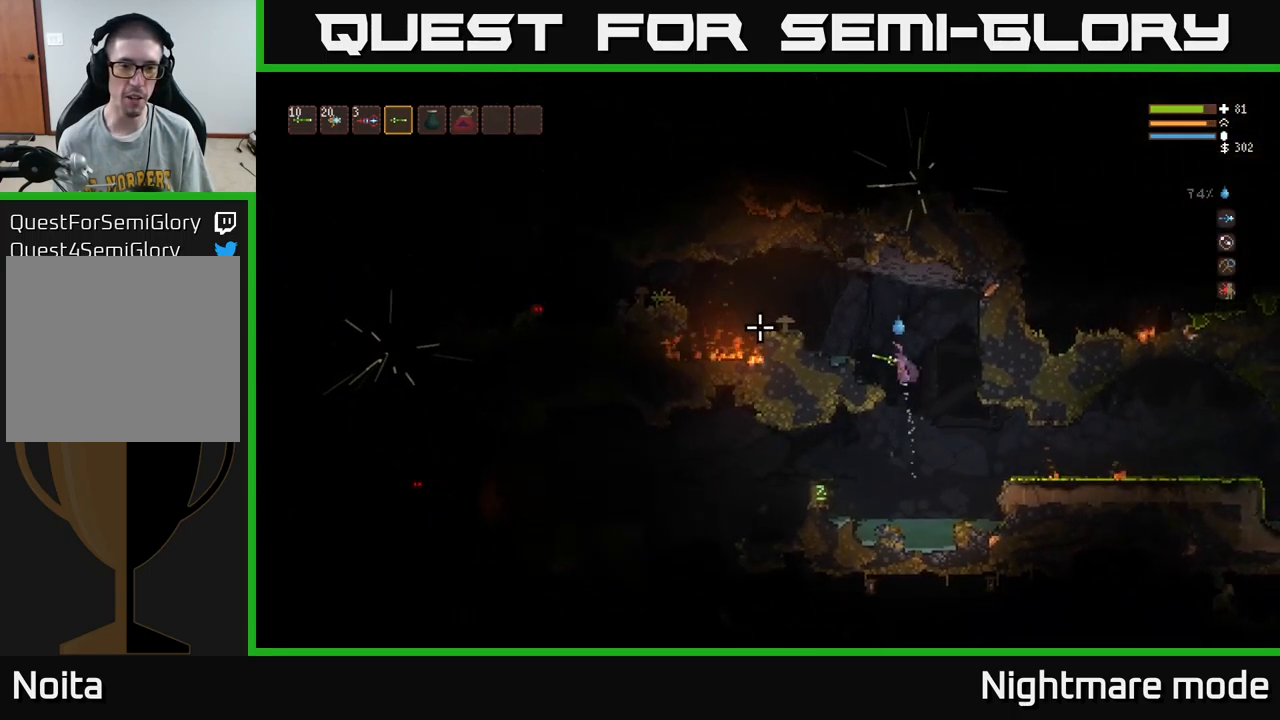
{"buttons": ["R2"], "left_stick": "left", "right_stick": "left", "events": [[334, "L2", "up"], [434, "R2", "down"]]}
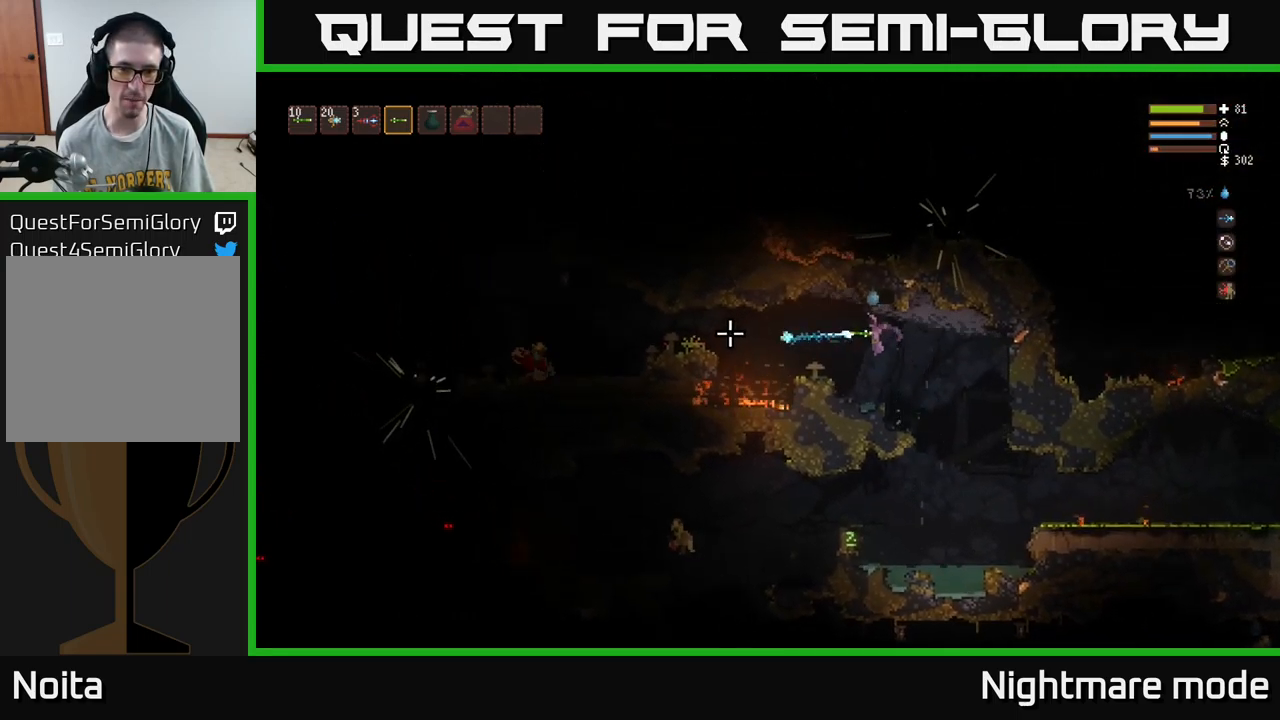
{"buttons": [], "left_stick": "center", "right_stick": "left", "events": [[34, "R2", "up"], [134, "left_stick", "center"], [184, "R2", "down"], [334, "R2", "up"]]}